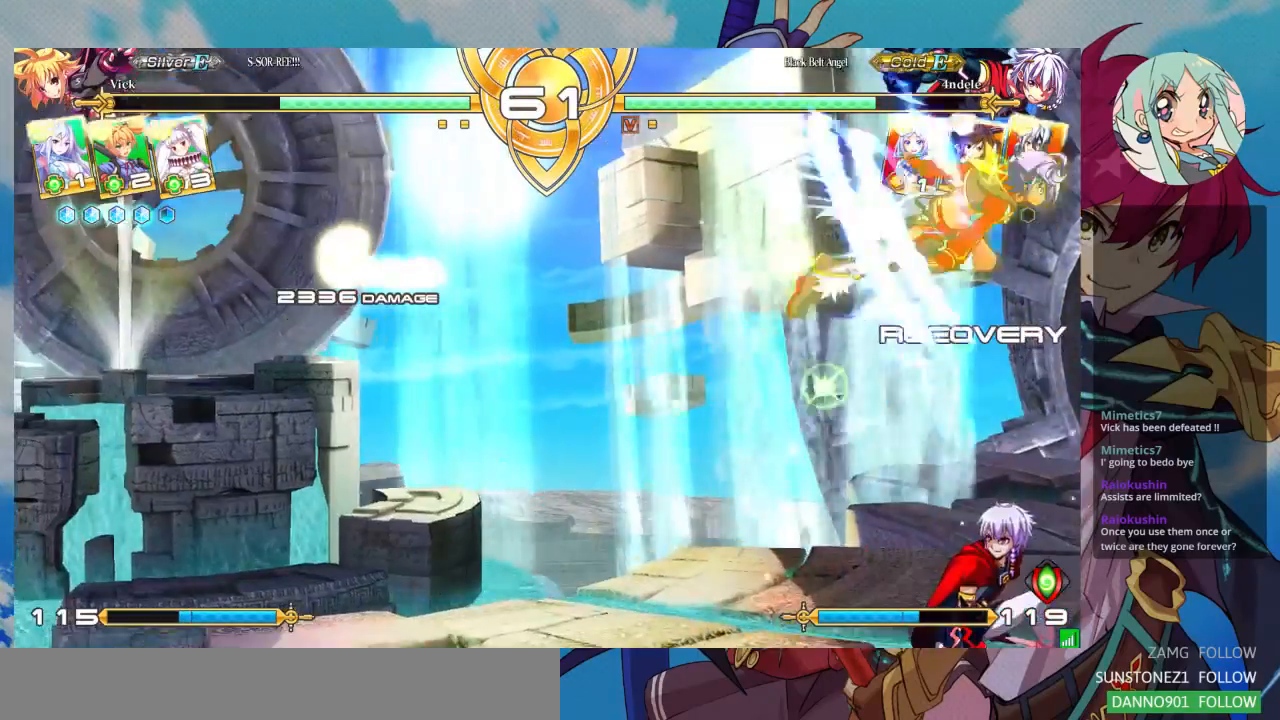
Gameplay with a controller (arcade stick); each line is a JSON object with the inputs held at the frame after it (dt_ms = milliseconds from this image to that frame). "events" lists button and stick changes between this image and that frame as [ms after this image, input, new state], when the widget could be followed in between. Not read: L3 R3.
{"dt_ms": 500, "buttons": [], "left_stick": "down-left", "events": [[33, "left_stick", "center"], [200, "R1", "down"], [367, "R1", "up"], [400, "left_stick", "down"], [467, "left_stick", "down-left"]]}
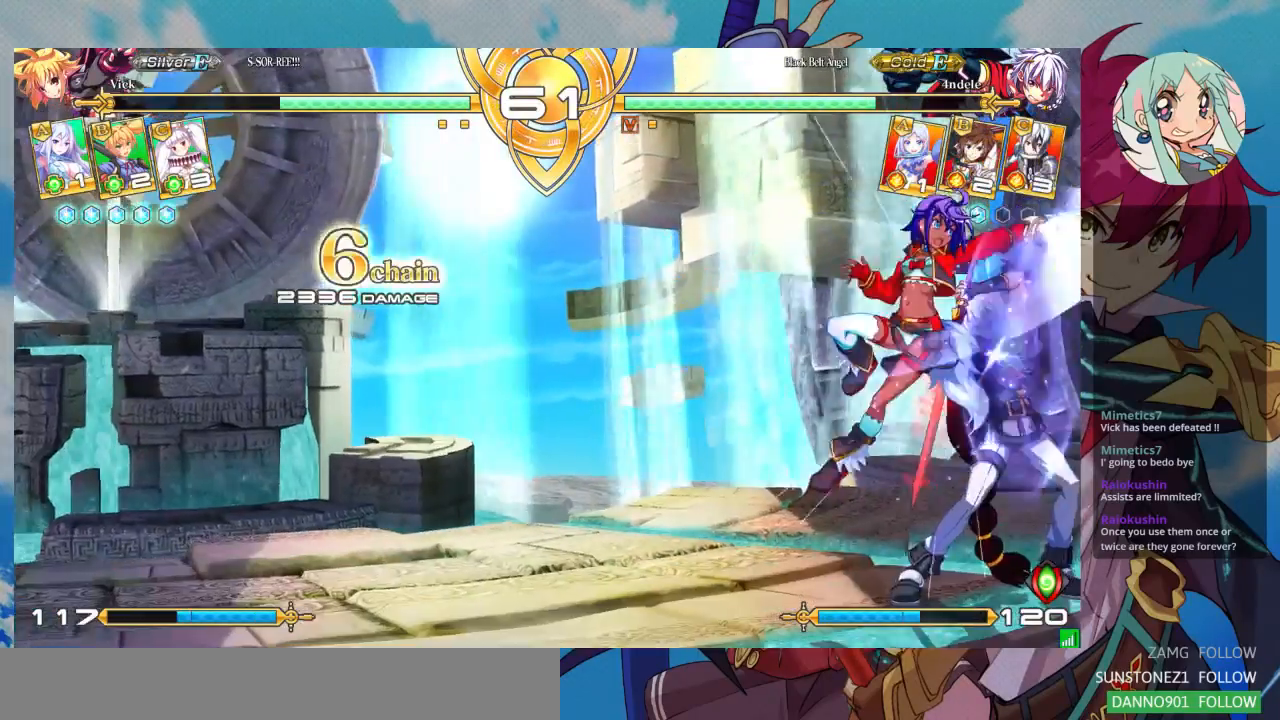
{"dt_ms": 500, "buttons": [], "left_stick": "down-left", "events": [[67, "SQUARE", "down"], [167, "SQUARE", "up"], [233, "SQUARE", "down"], [333, "SQUARE", "up"], [400, "SQUARE", "down"], [500, "SQUARE", "up"]]}
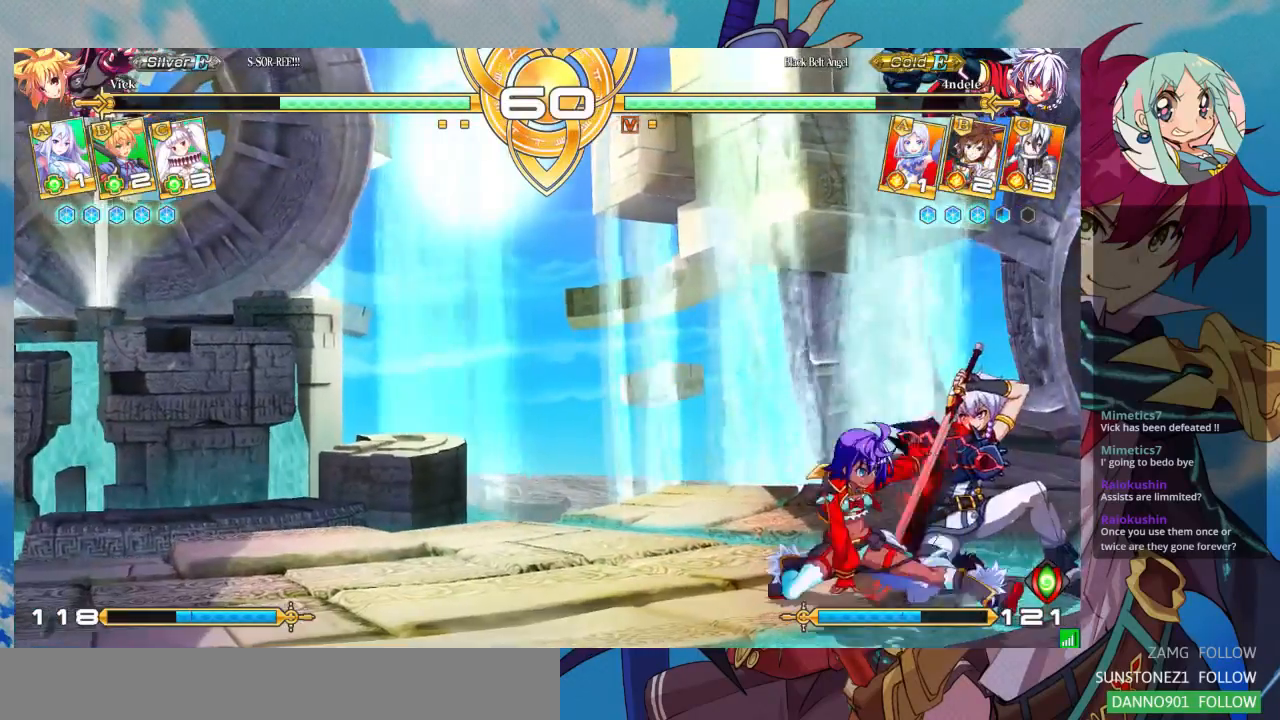
{"dt_ms": 500, "buttons": [], "left_stick": "center", "events": [[67, "TRIANGLE", "down"], [200, "TRIANGLE", "up"], [367, "R1", "down"], [400, "left_stick", "center"], [433, "R1", "up"]]}
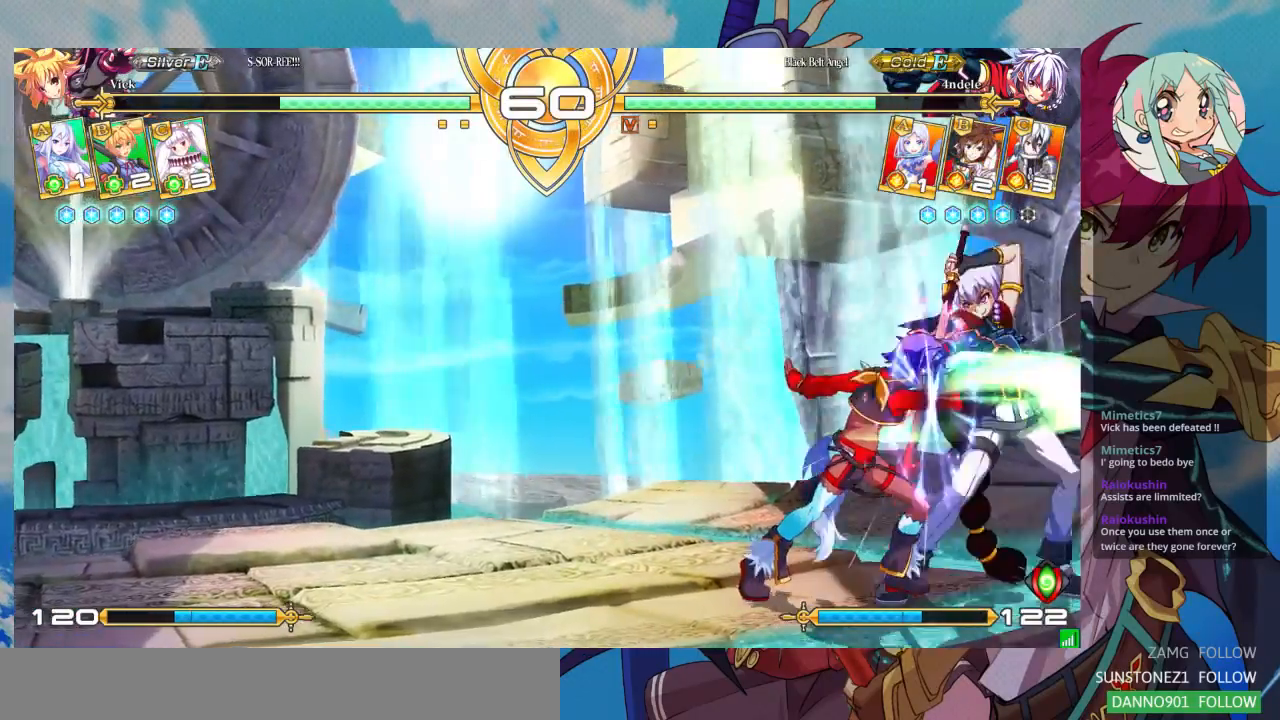
{"dt_ms": 500, "buttons": [], "left_stick": "center", "events": [[67, "CROSS", "down"], [133, "CROSS", "up"], [200, "CROSS", "down"], [267, "CROSS", "up"], [333, "CROSS", "down"], [400, "CROSS", "up"]]}
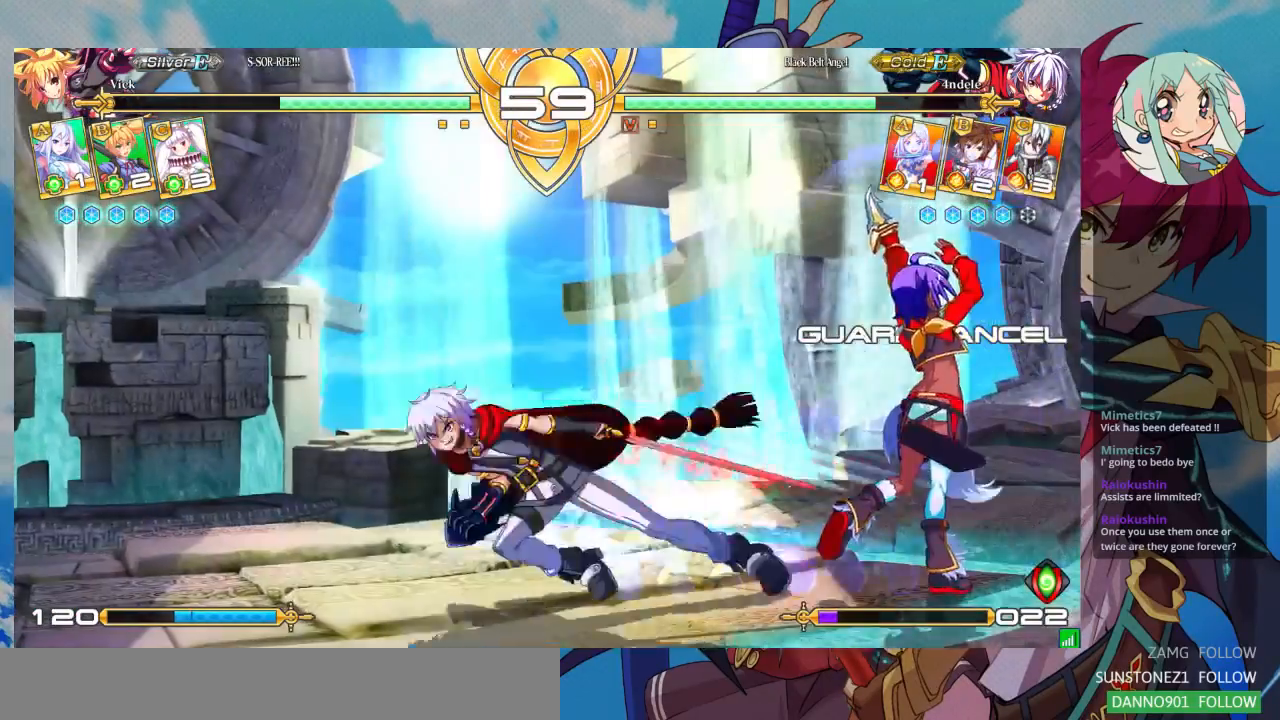
{"dt_ms": 1000, "buttons": [], "left_stick": "down-right"}
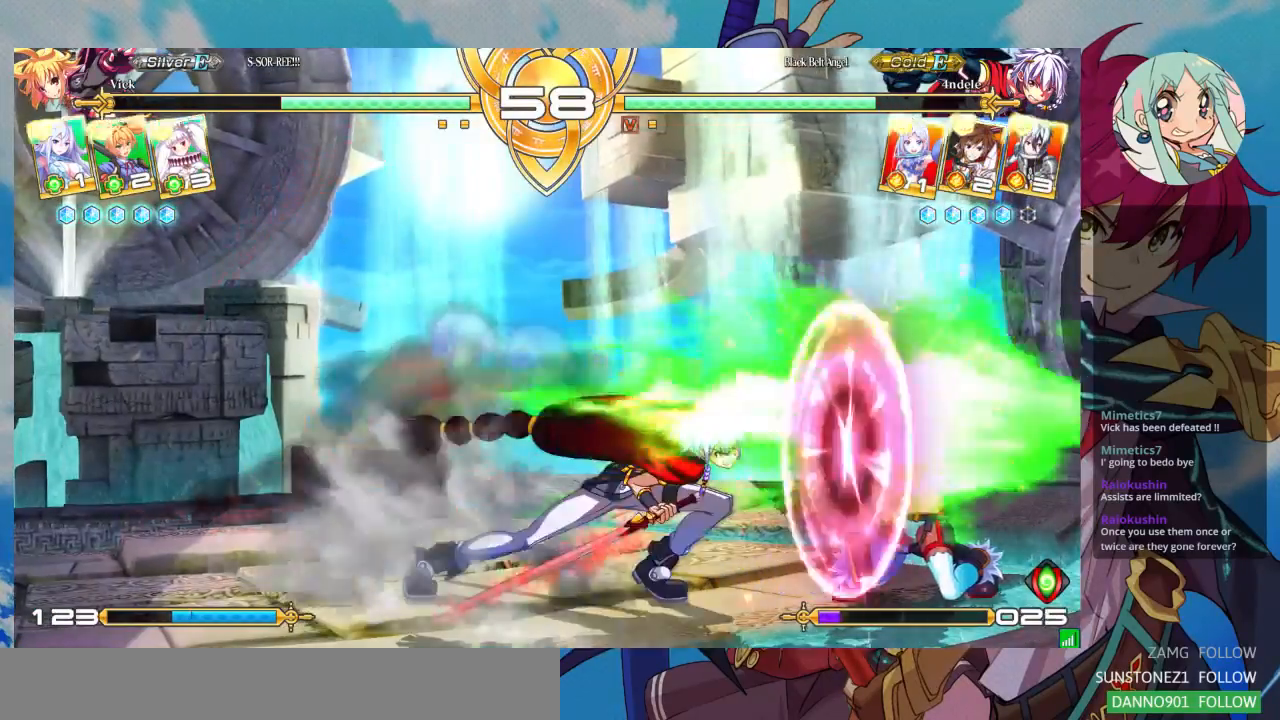
{"dt_ms": 500, "buttons": ["SQUARE"], "left_stick": "down-right"}
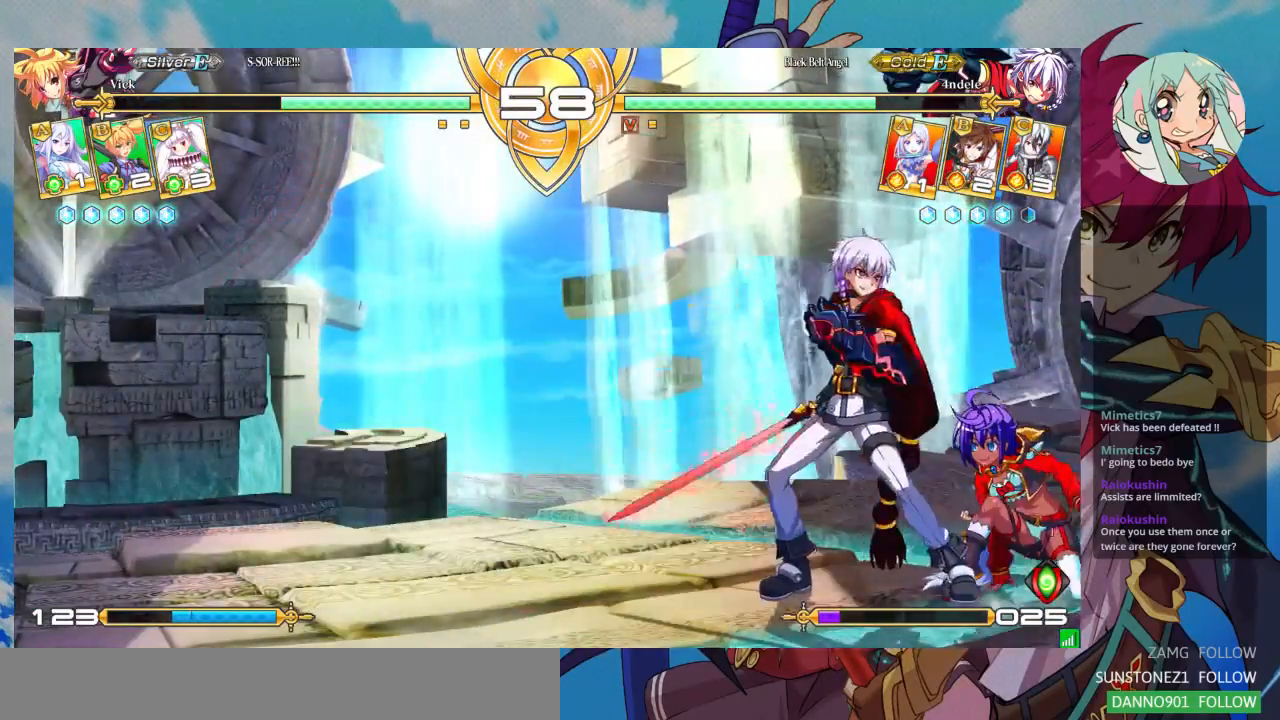
{"dt_ms": 500, "buttons": ["R1"], "left_stick": "center", "events": [[133, "SQUARE", "up"], [200, "TRIANGLE", "down"], [333, "TRIANGLE", "up"], [500, "R1", "down"], [500, "left_stick", "center"]]}
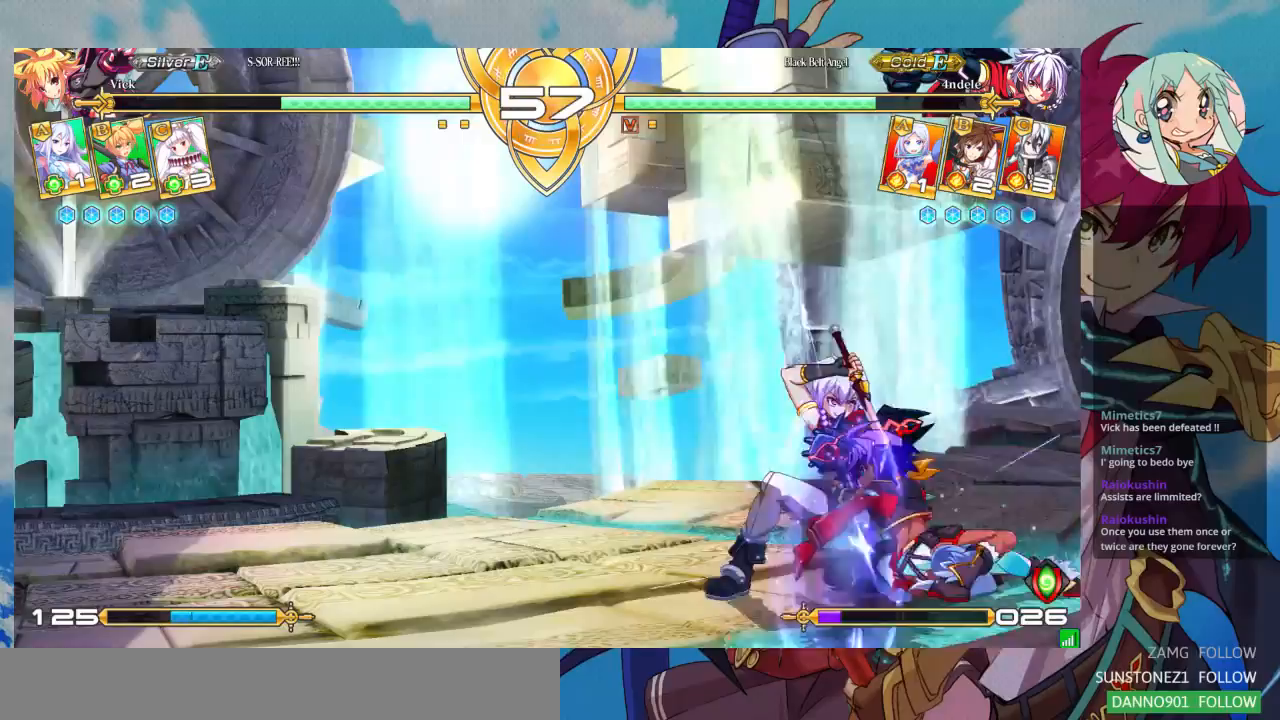
{"dt_ms": 500, "buttons": [], "left_stick": "center", "events": [[100, "R1", "up"], [200, "CROSS", "down"], [300, "CROSS", "up"], [367, "CROSS", "down"], [467, "CROSS", "up"]]}
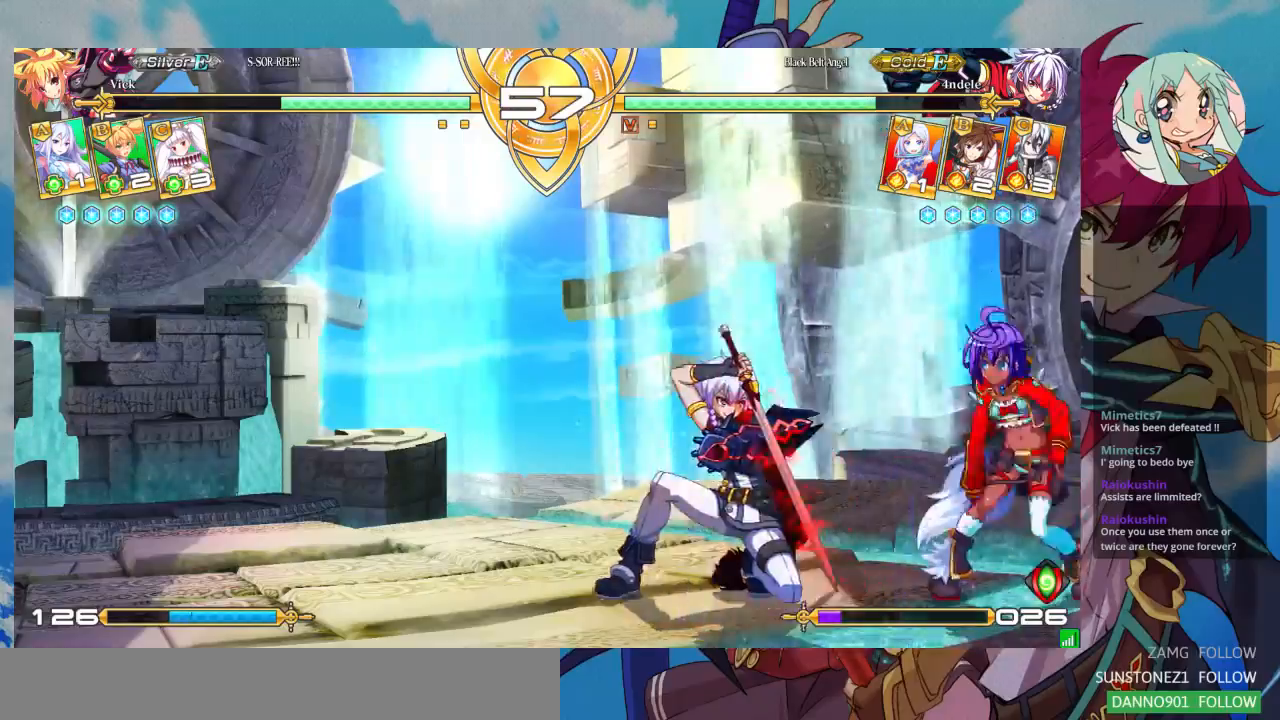
{"dt_ms": 500, "buttons": [], "left_stick": "down-right", "events": [[100, "left_stick", "down"], [167, "left_stick", "down-right"], [400, "SQUARE", "down"], [500, "SQUARE", "up"]]}
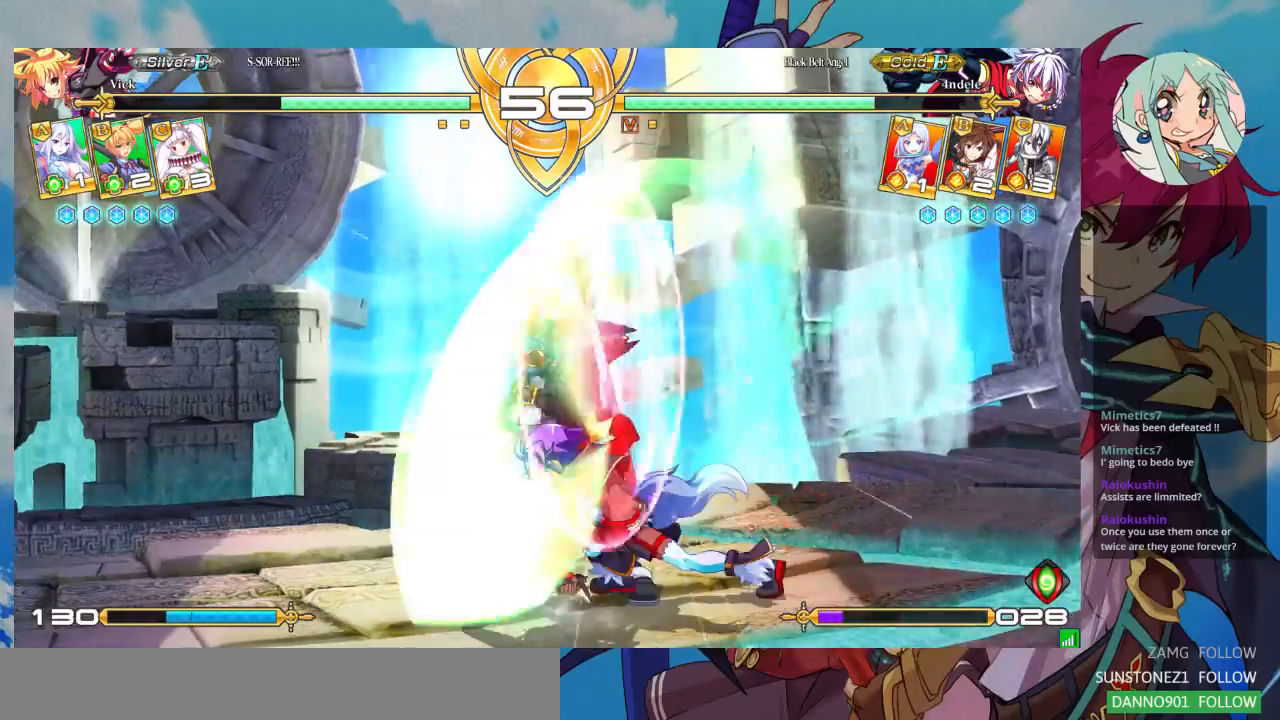
{"dt_ms": 1000, "buttons": ["CROSS", "SQUARE", "TRIANGLE", "R1"], "left_stick": "down-right"}
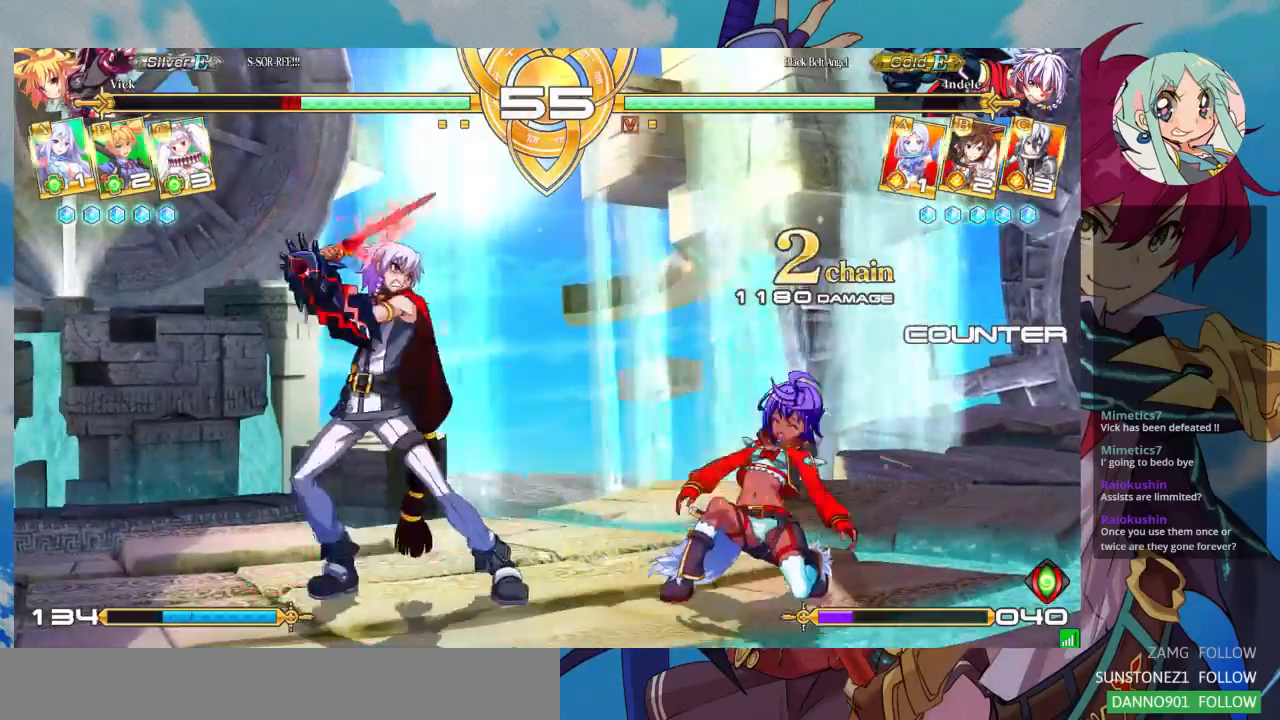
{"dt_ms": 500, "buttons": [], "left_stick": "down-right", "events": [[33, "CROSS", "up"], [33, "SQUARE", "up"], [33, "TRIANGLE", "up"], [67, "R1", "up"]]}
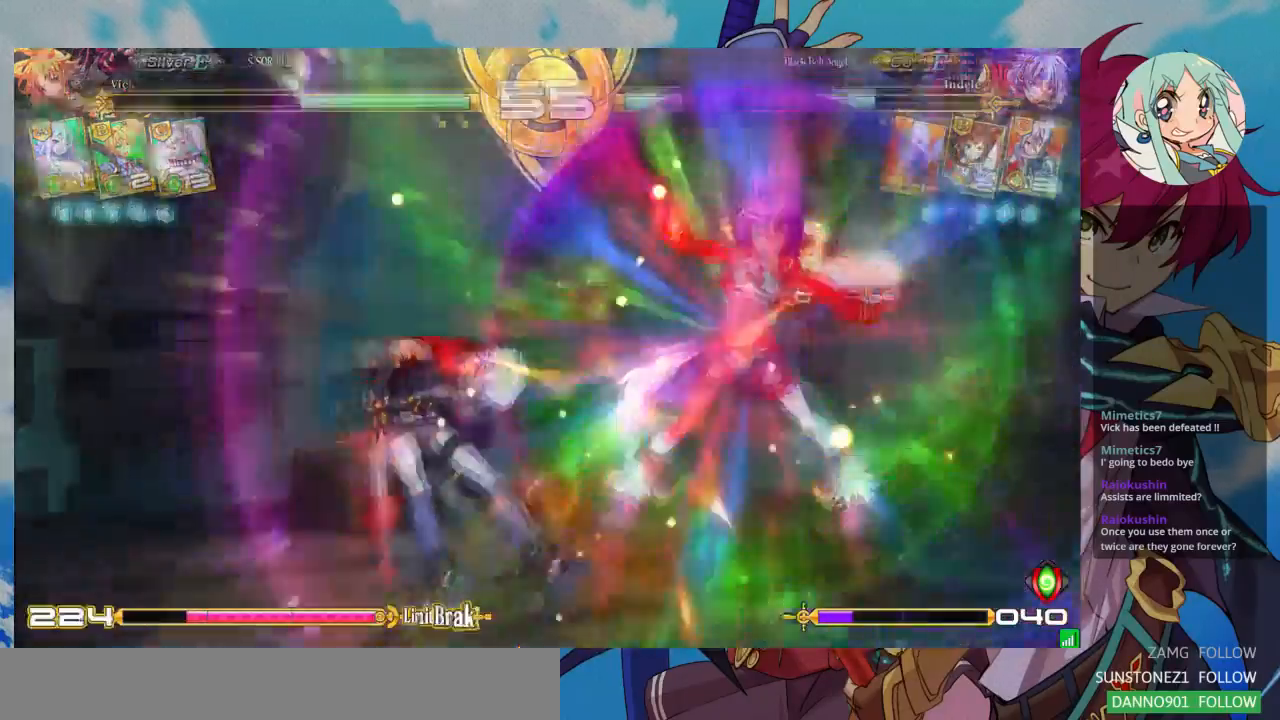
{"dt_ms": 500, "buttons": [], "left_stick": "center", "events": [[200, "left_stick", "center"]]}
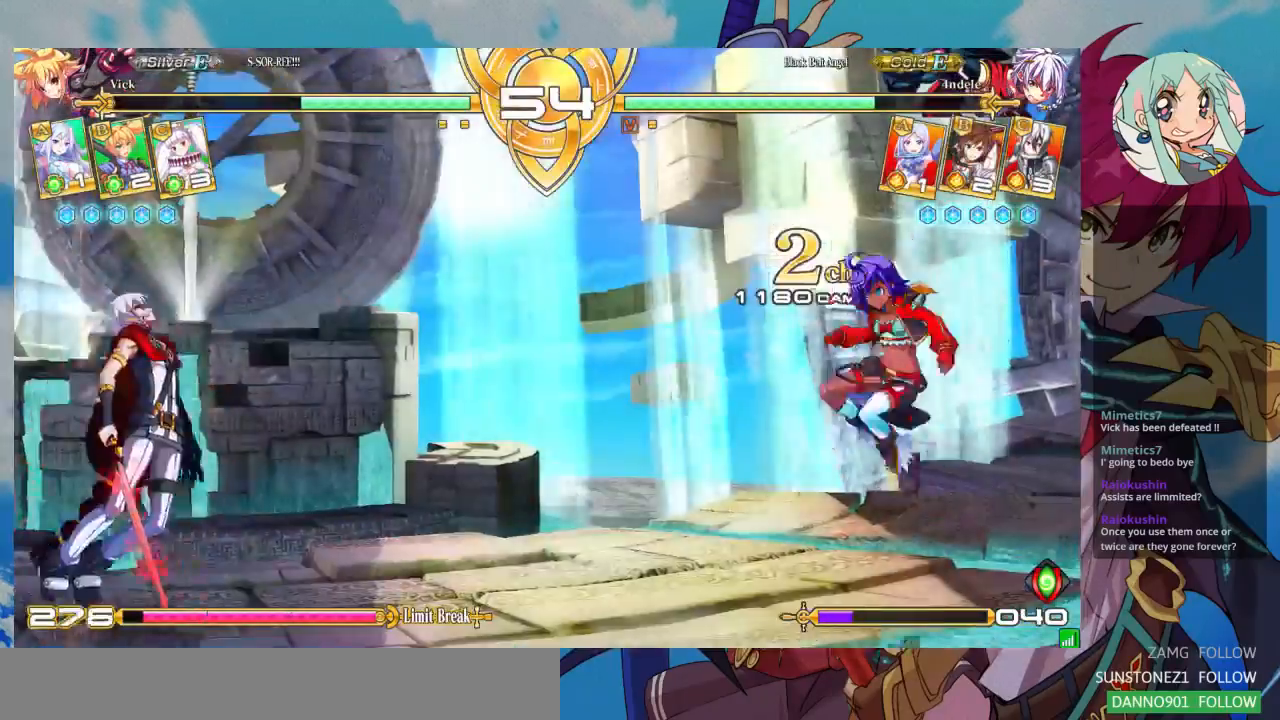
{"dt_ms": 500, "buttons": [], "left_stick": "left", "events": [[33, "left_stick", "left"], [100, "left_stick", "center"], [200, "left_stick", "left"]]}
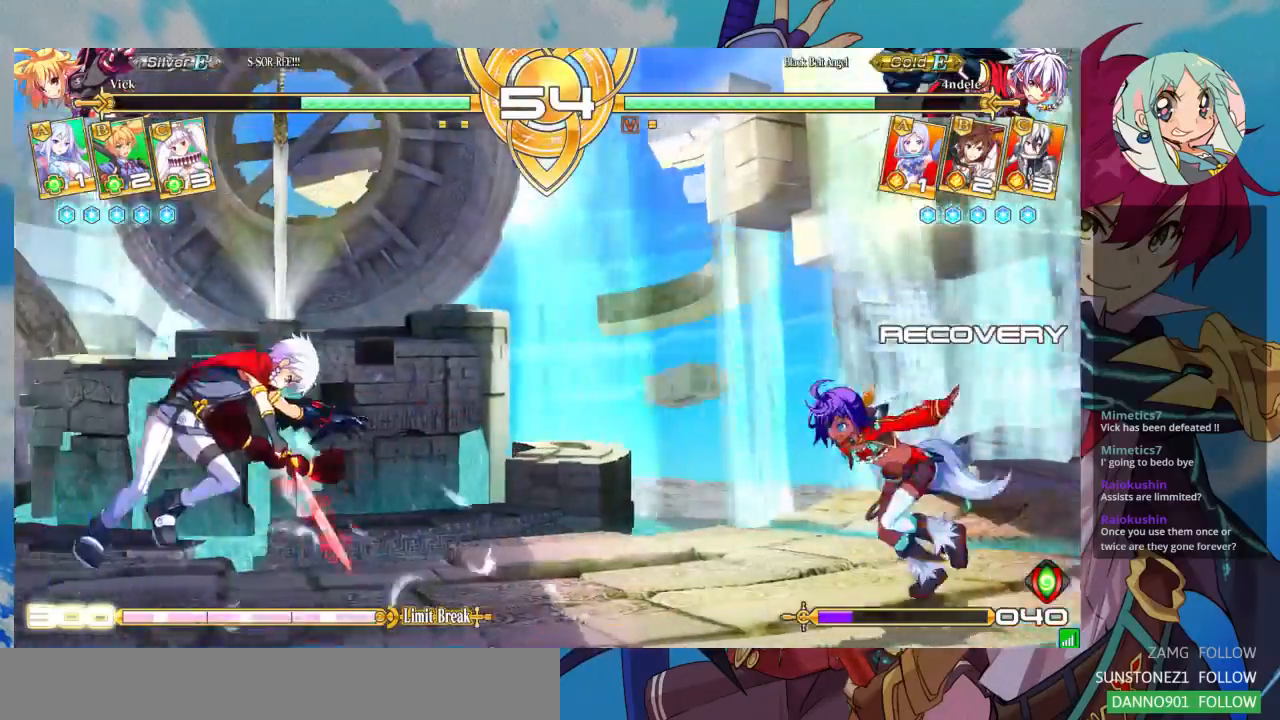
{"dt_ms": 500, "buttons": ["TRIANGLE"], "left_stick": "down-right"}
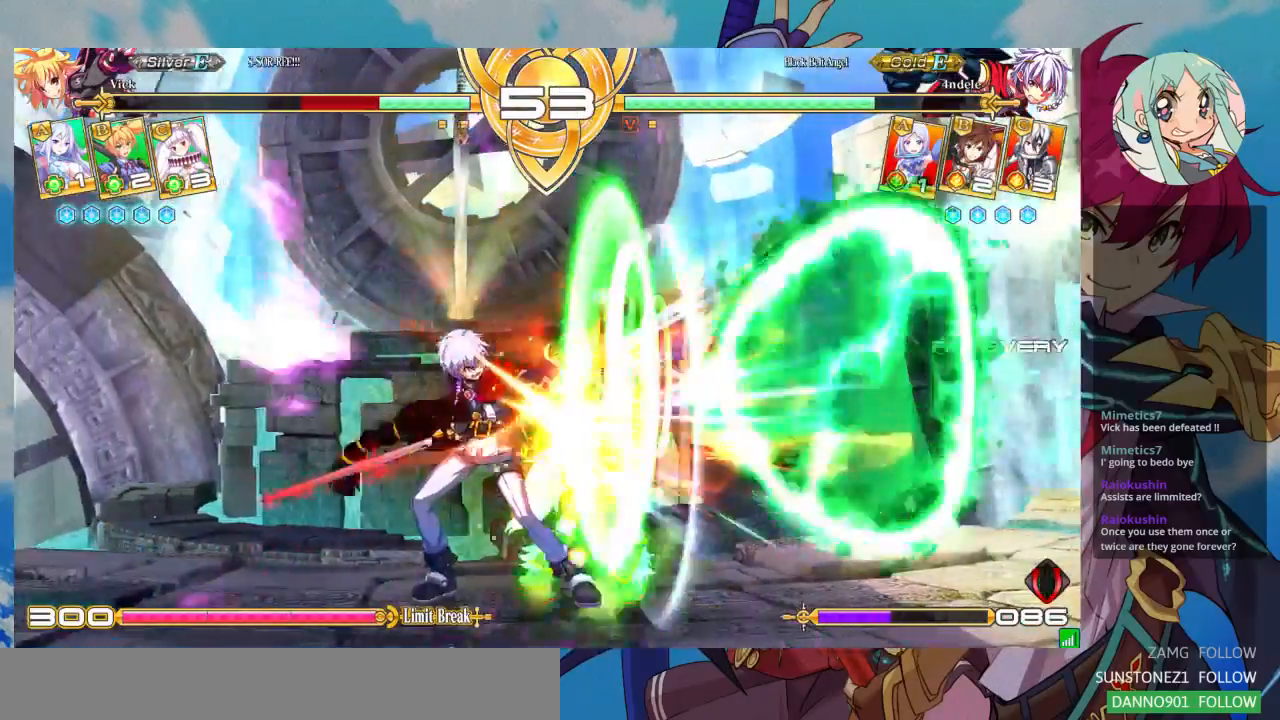
{"dt_ms": 1000, "buttons": ["SQUARE"], "left_stick": "right"}
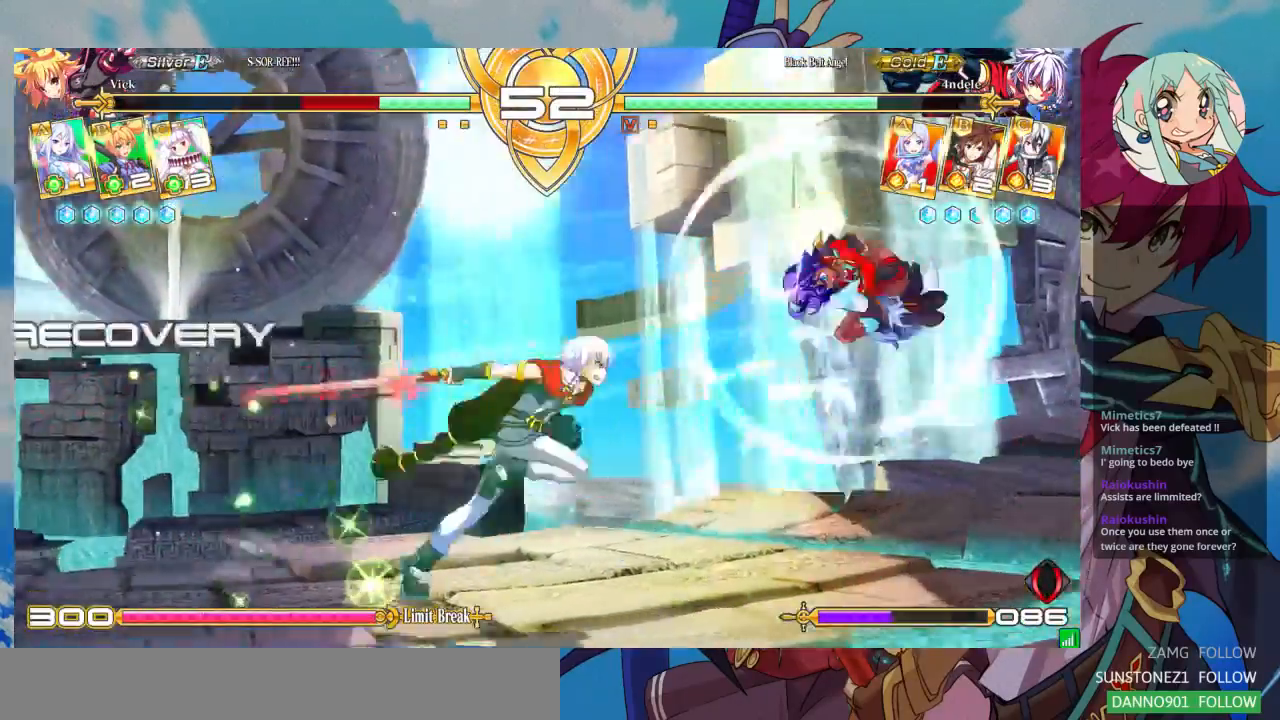
{"dt_ms": 500, "buttons": [], "left_stick": "down-right", "events": [[33, "left_stick", "down-right"], [300, "SQUARE", "up"]]}
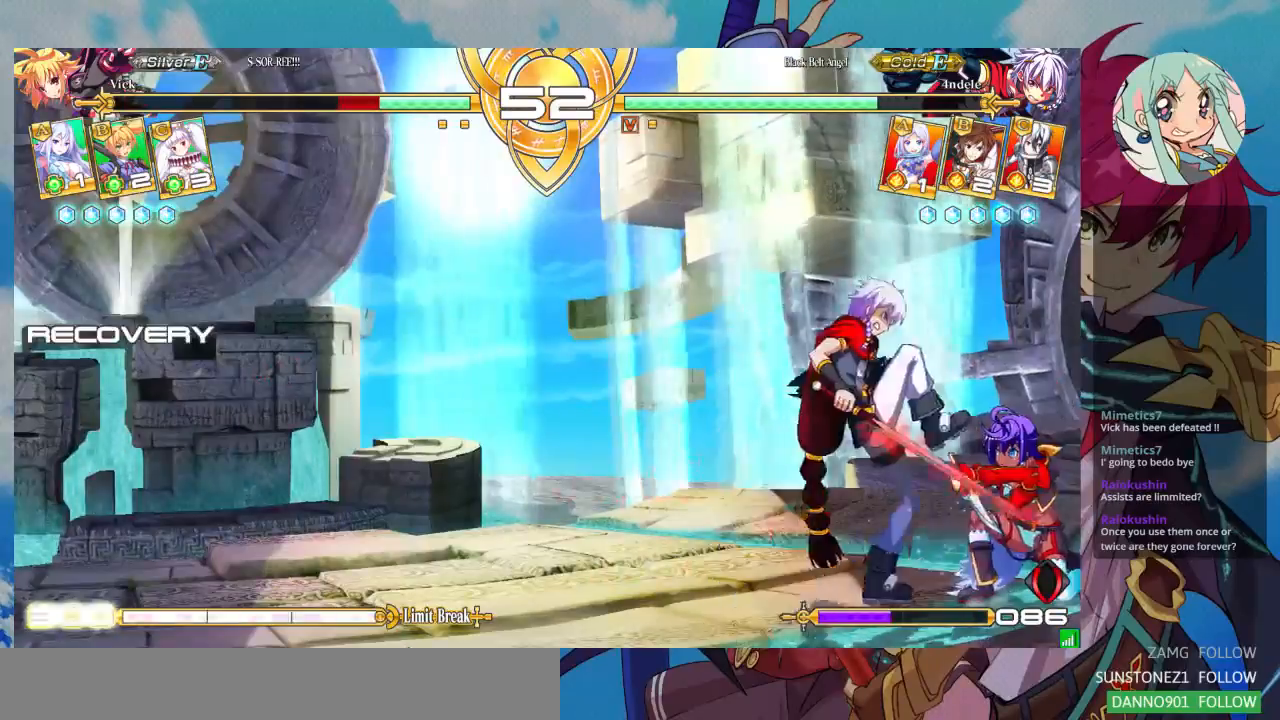
{"dt_ms": 500, "buttons": [], "left_stick": "left", "events": [[500, "left_stick", "left"]]}
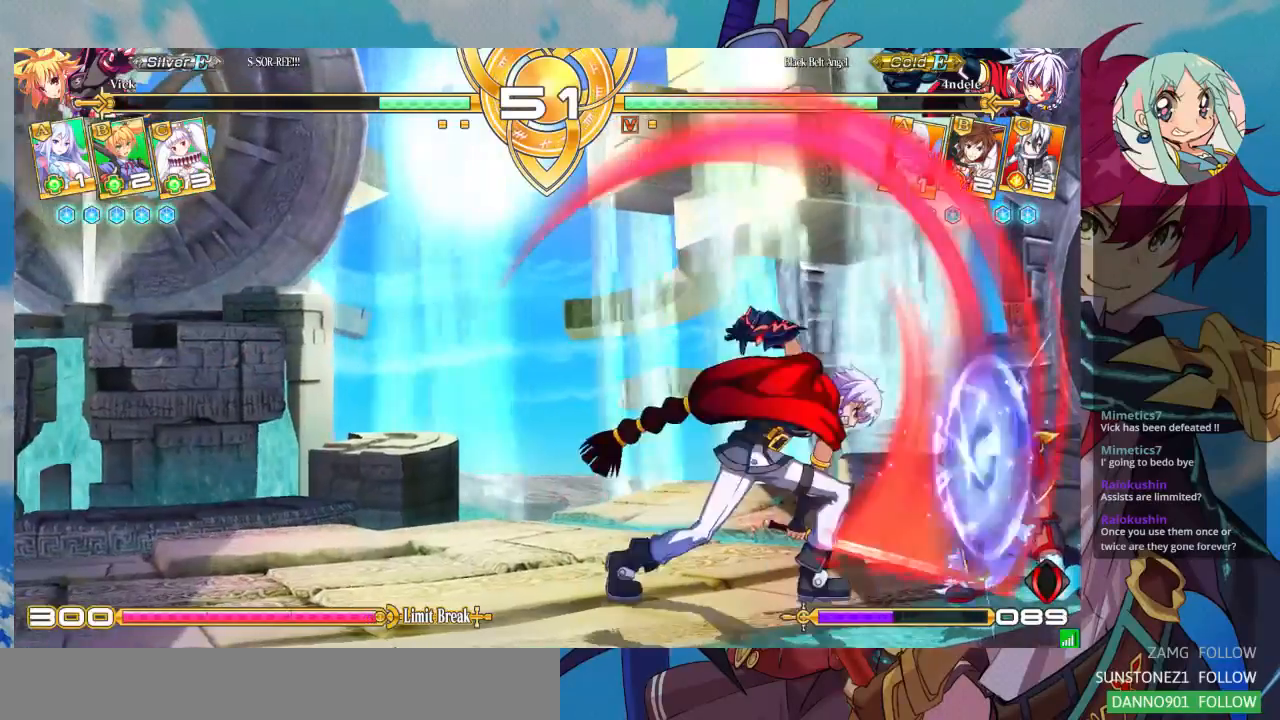
{"dt_ms": 500, "buttons": [], "left_stick": "left", "events": [[133, "SQUARE", "down"], [200, "SQUARE", "up"], [300, "SQUARE", "down"], [300, "TRIANGLE", "down"], [400, "SQUARE", "up"], [400, "TRIANGLE", "up"]]}
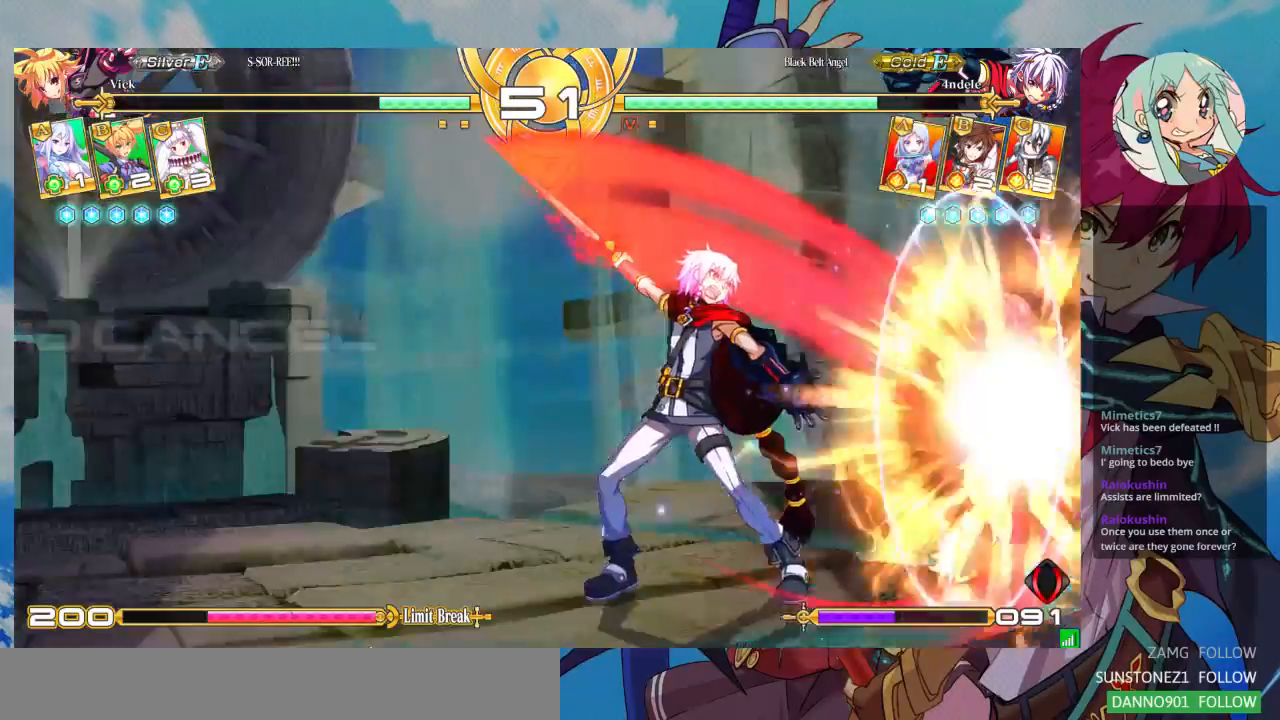
{"dt_ms": 500, "buttons": ["SQUARE"], "left_stick": "down-left", "events": [[133, "left_stick", "center"], [200, "left_stick", "down-right"], [367, "SQUARE", "down"], [433, "SQUARE", "up"], [500, "SQUARE", "down"], [500, "left_stick", "down-left"]]}
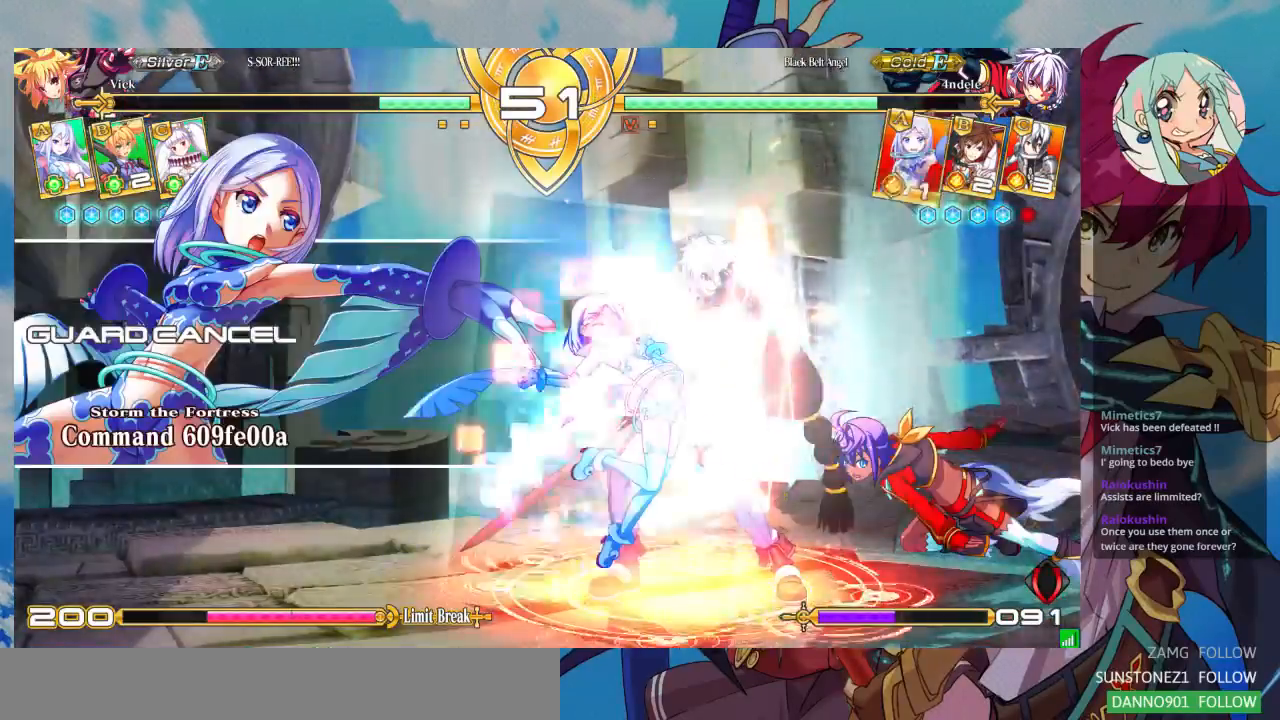
{"dt_ms": 1000, "buttons": [], "left_stick": "left"}
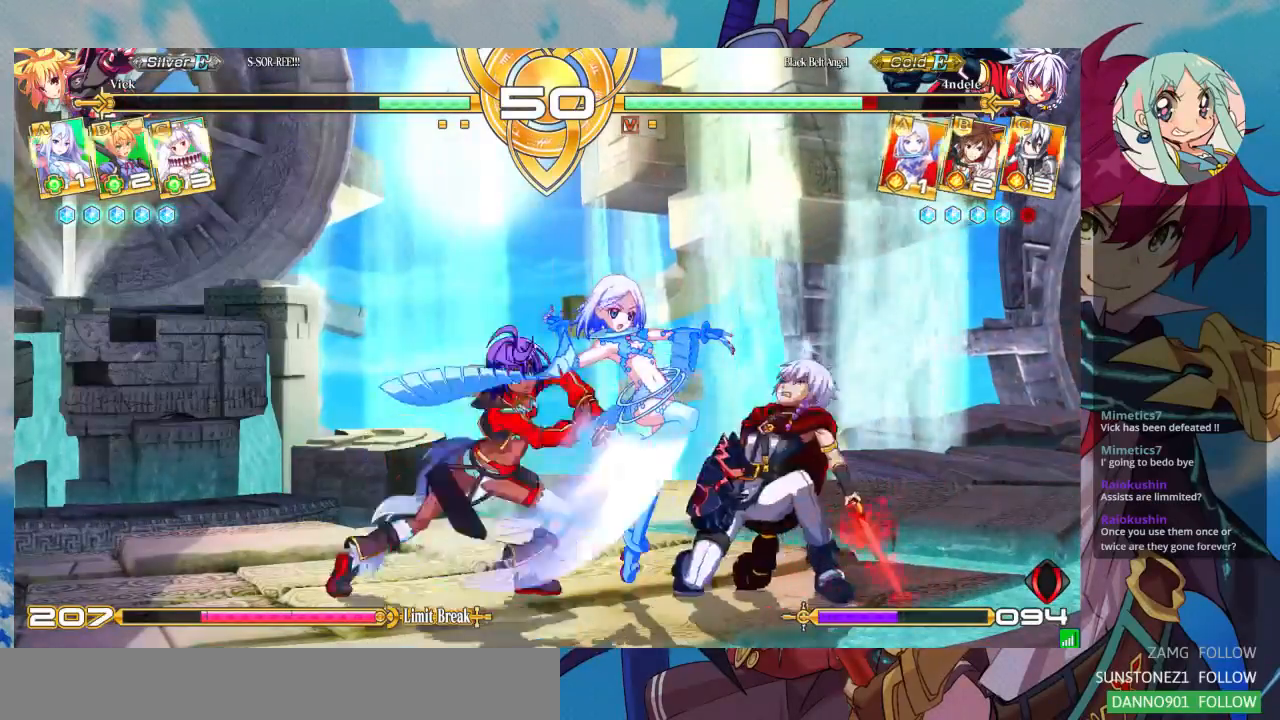
{"dt_ms": 500, "buttons": [], "left_stick": "left", "events": [[33, "left_stick", "down"], [100, "left_stick", "right"], [133, "TRIANGLE", "down"], [233, "left_stick", "center"], [267, "TRIANGLE", "up"], [433, "left_stick", "left"]]}
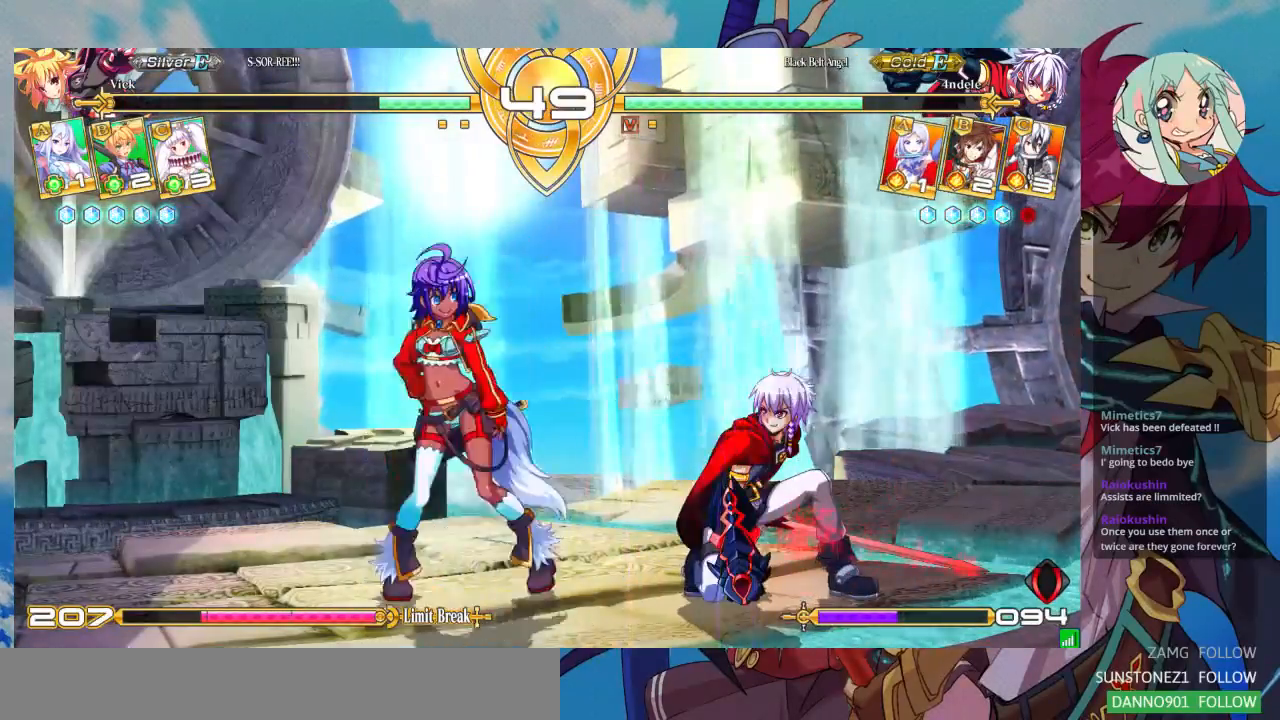
{"dt_ms": 500, "buttons": [], "left_stick": "up-left", "events": [[100, "left_stick", "down-left"], [400, "left_stick", "up-left"]]}
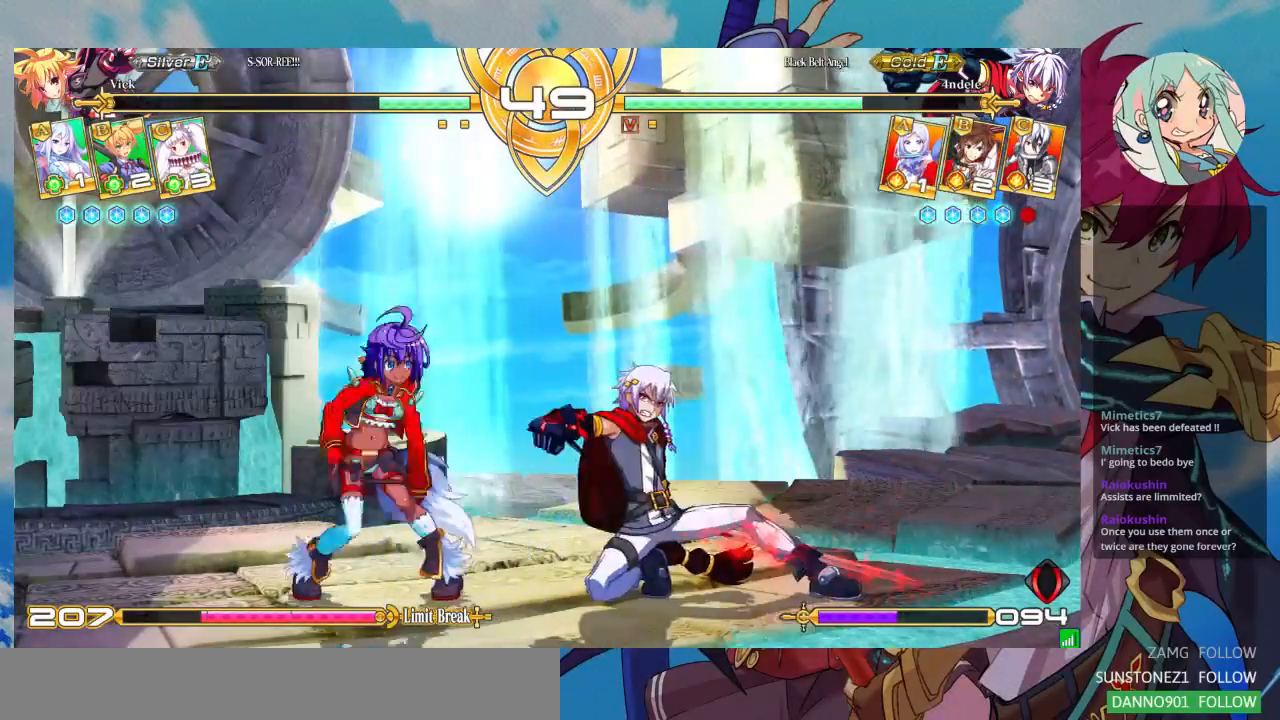
{"dt_ms": 500, "buttons": [], "left_stick": "center", "events": [[67, "left_stick", "right"], [133, "left_stick", "center"], [200, "left_stick", "right"], [300, "left_stick", "center"]]}
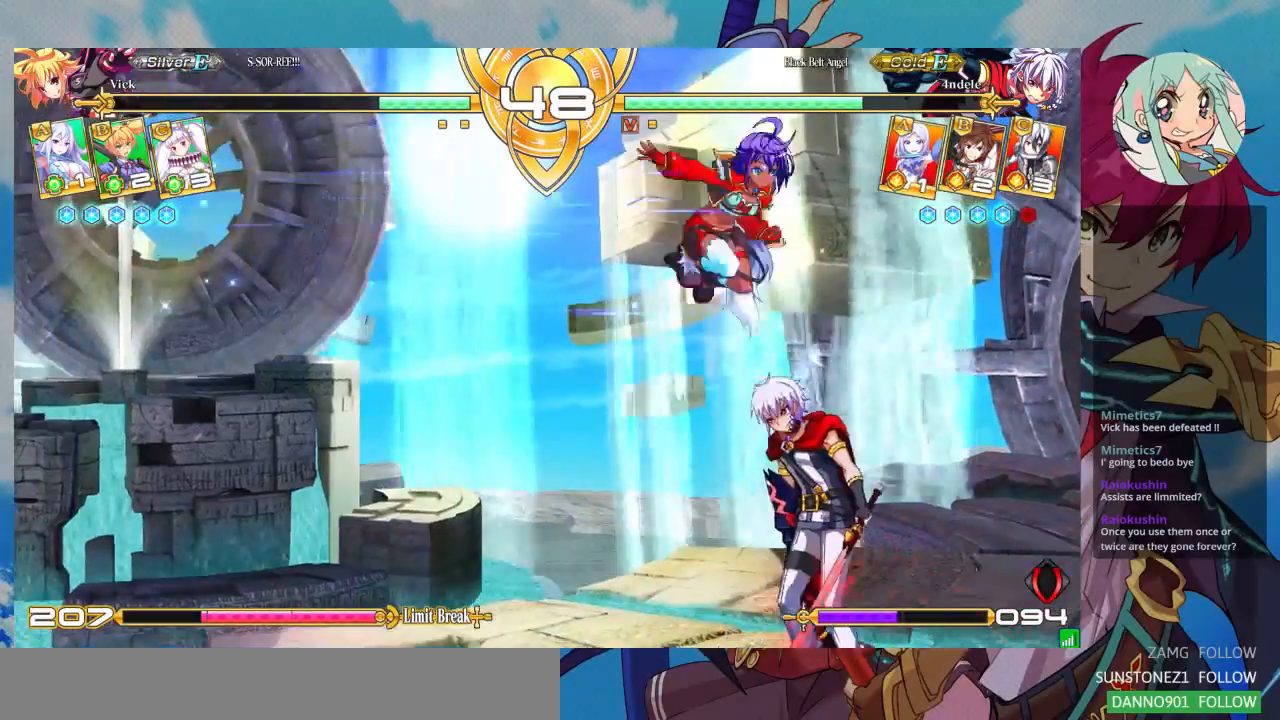
{"dt_ms": 500, "buttons": ["SQUARE"], "left_stick": "down-right", "events": [[33, "R1", "down"], [200, "R1", "up"], [267, "left_stick", "down"], [467, "SQUARE", "down"], [500, "left_stick", "down-right"]]}
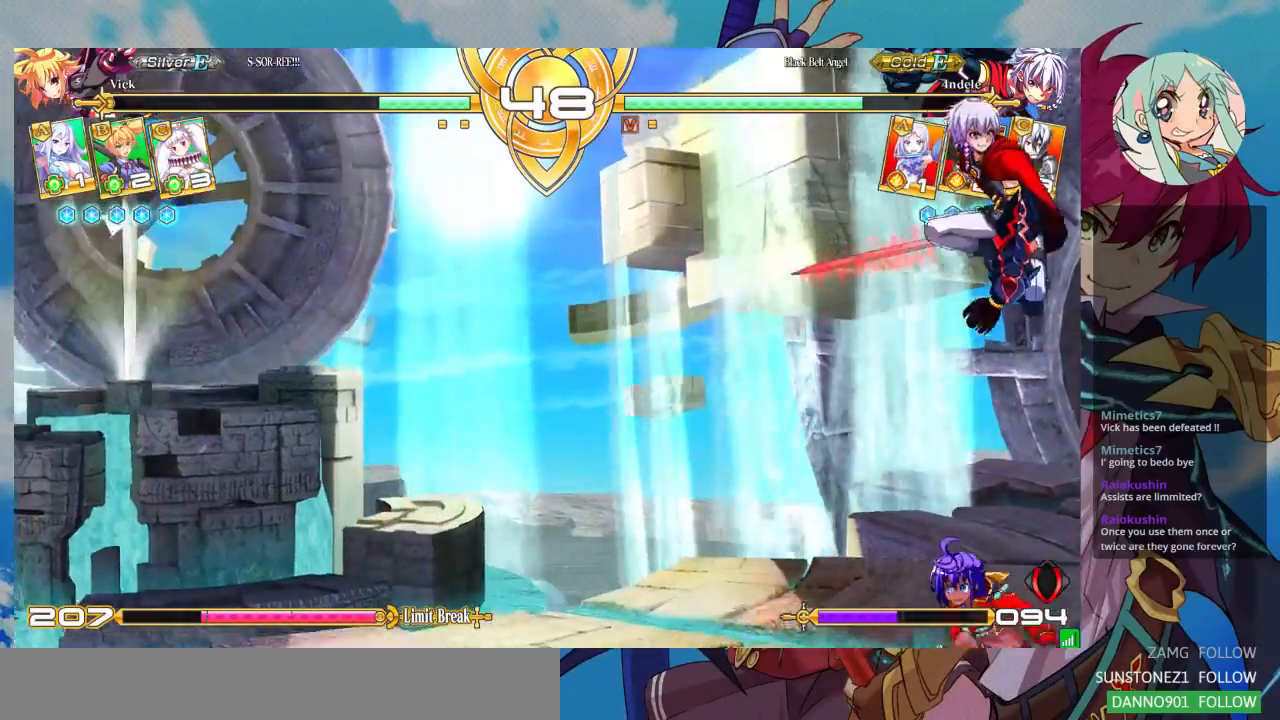
{"dt_ms": 500, "buttons": [], "left_stick": "down-left", "events": [[67, "SQUARE", "up"], [233, "left_stick", "left"], [467, "left_stick", "down-left"]]}
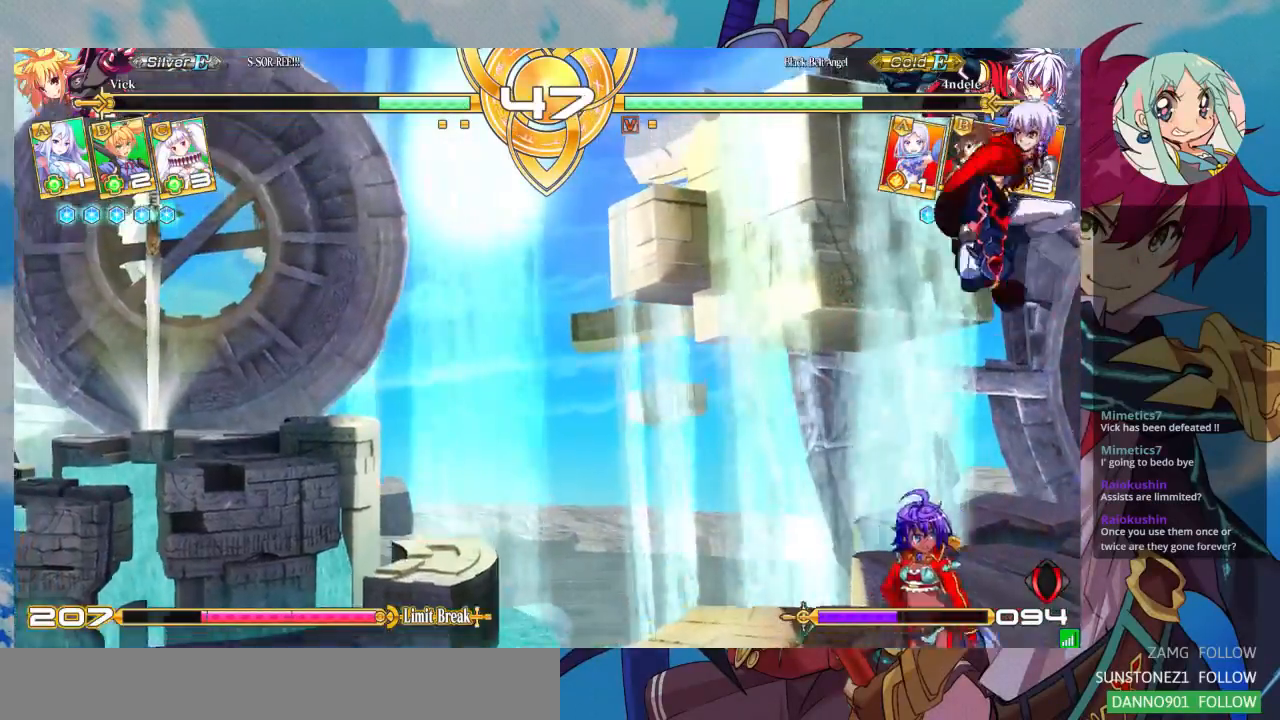
{"dt_ms": 500, "buttons": ["SQUARE"], "left_stick": "down-left", "events": [[200, "left_stick", "left"], [367, "left_stick", "down-left"], [400, "SQUARE", "down"]]}
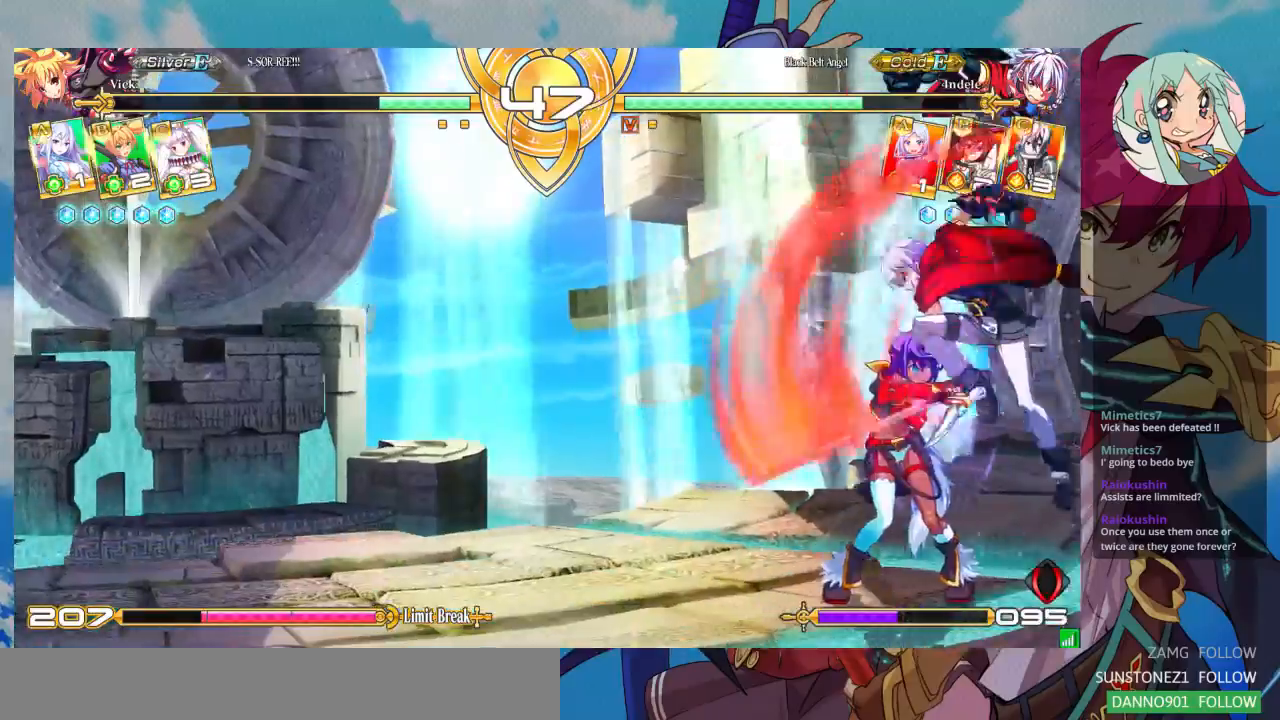
{"dt_ms": 500, "buttons": [], "left_stick": "down-left", "events": [[67, "SQUARE", "up"], [100, "TRIANGLE", "down"], [200, "TRIANGLE", "up"]]}
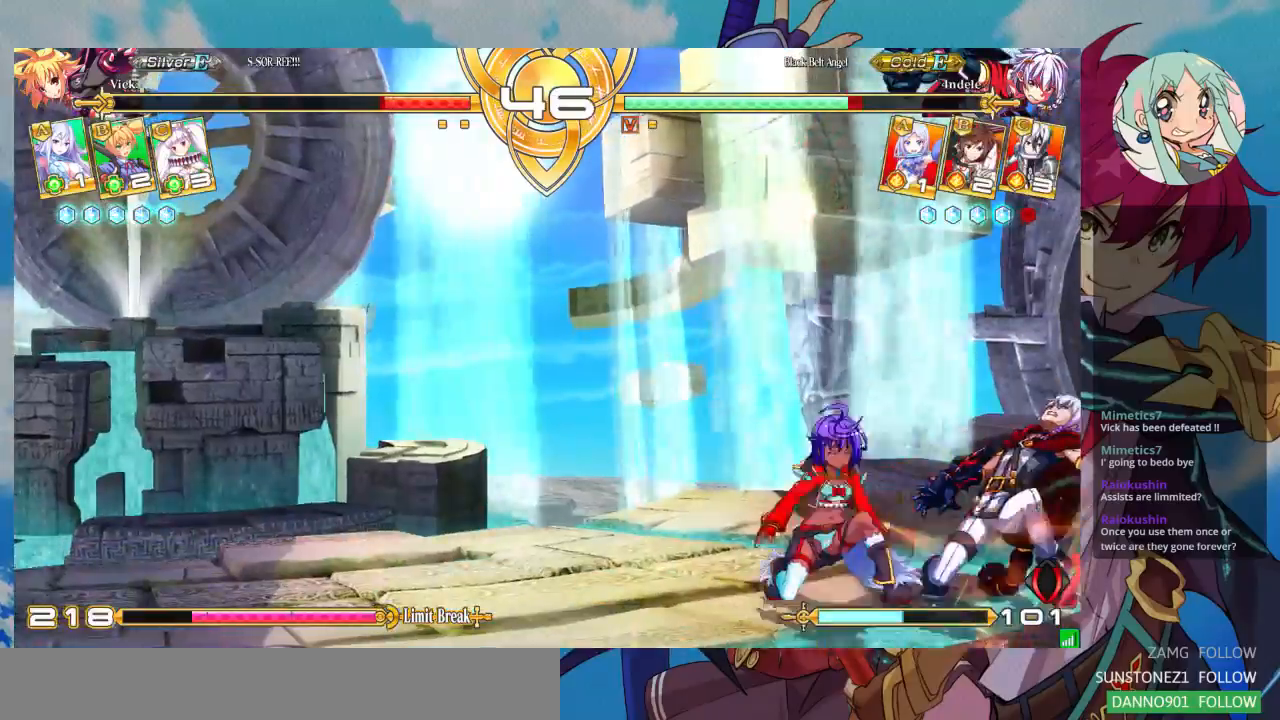
{"dt_ms": 500, "buttons": [], "left_stick": "down-left"}
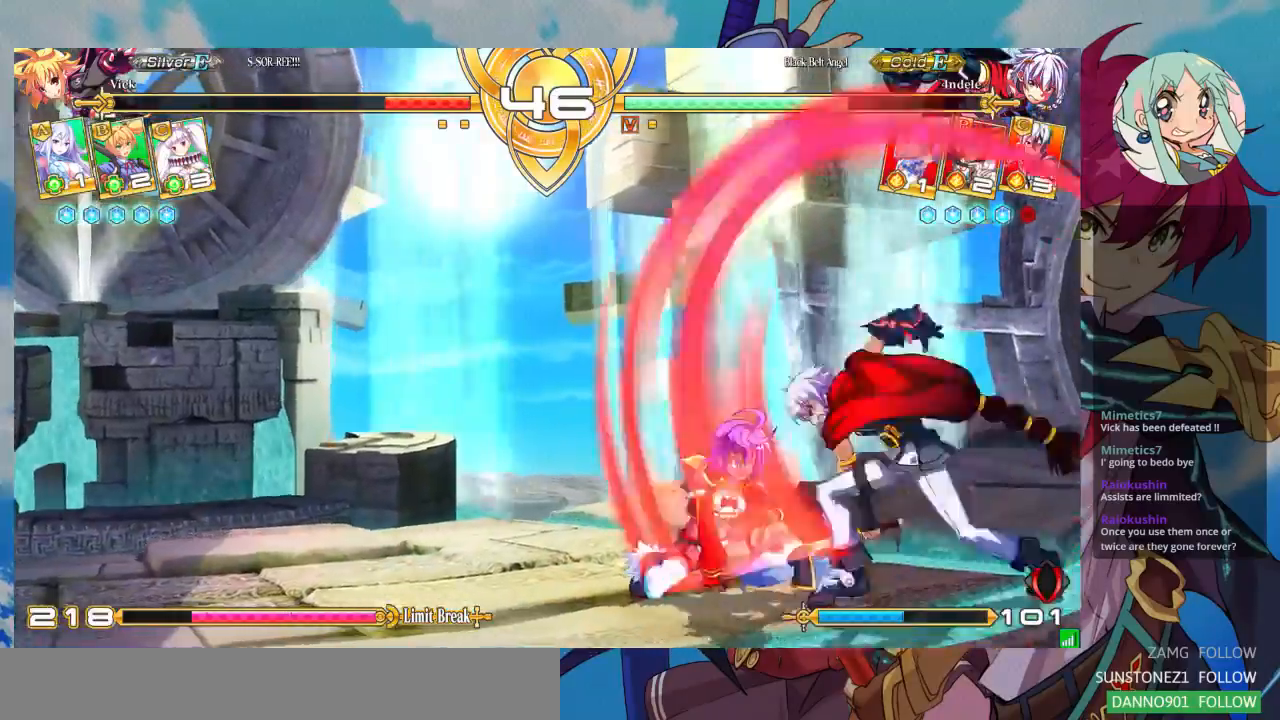
{"dt_ms": 1000, "buttons": [], "left_stick": "left"}